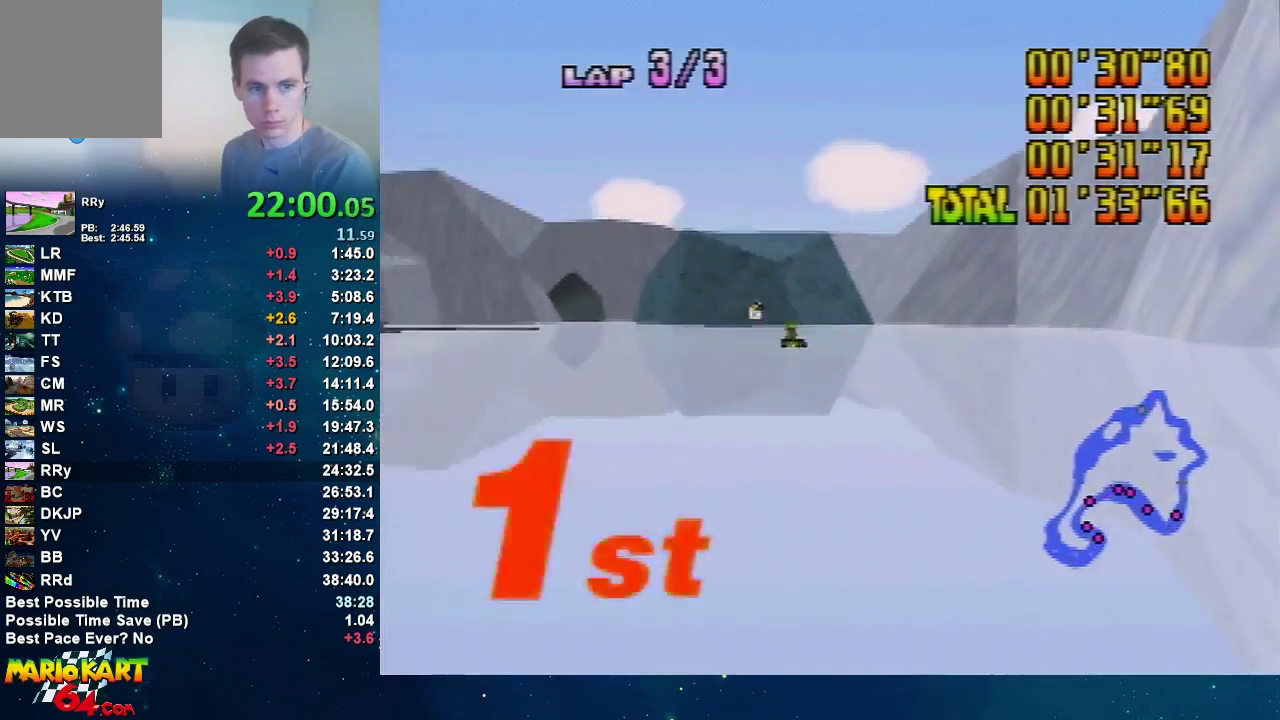
Gameplay with a controller (Nintendo layout); each line is a JSON object with the inputs held at the frame after it. "events" lists button and stick changes between this image and that frame as [ms after this image, input, new state], when the widget could be followed in between. Not read: L3 R3.
{"buttons": ["START"], "left_stick": "center", "events": [[34, "START", "down"], [134, "A", "down"], [200, "A", "up"], [401, "A", "down"], [467, "A", "up"]]}
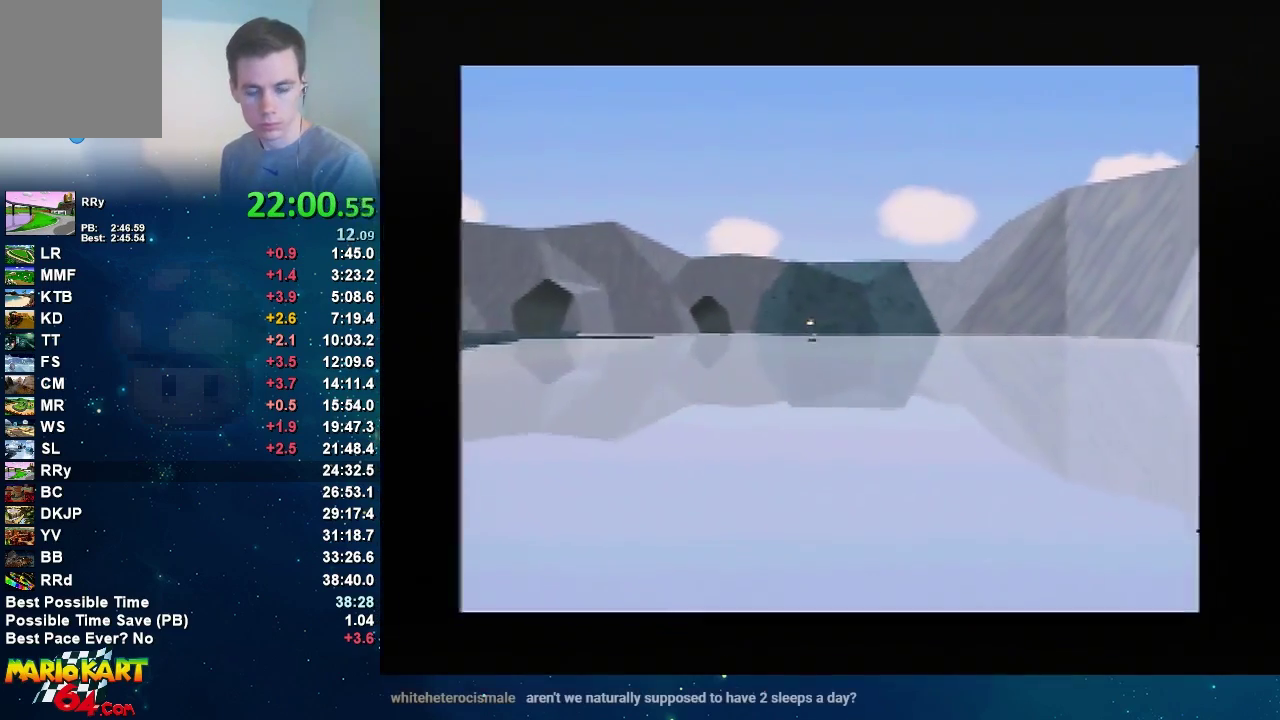
{"buttons": ["START"], "left_stick": "center", "events": [[100, "A", "down"], [300, "A", "up"], [400, "A", "down"], [467, "A", "up"]]}
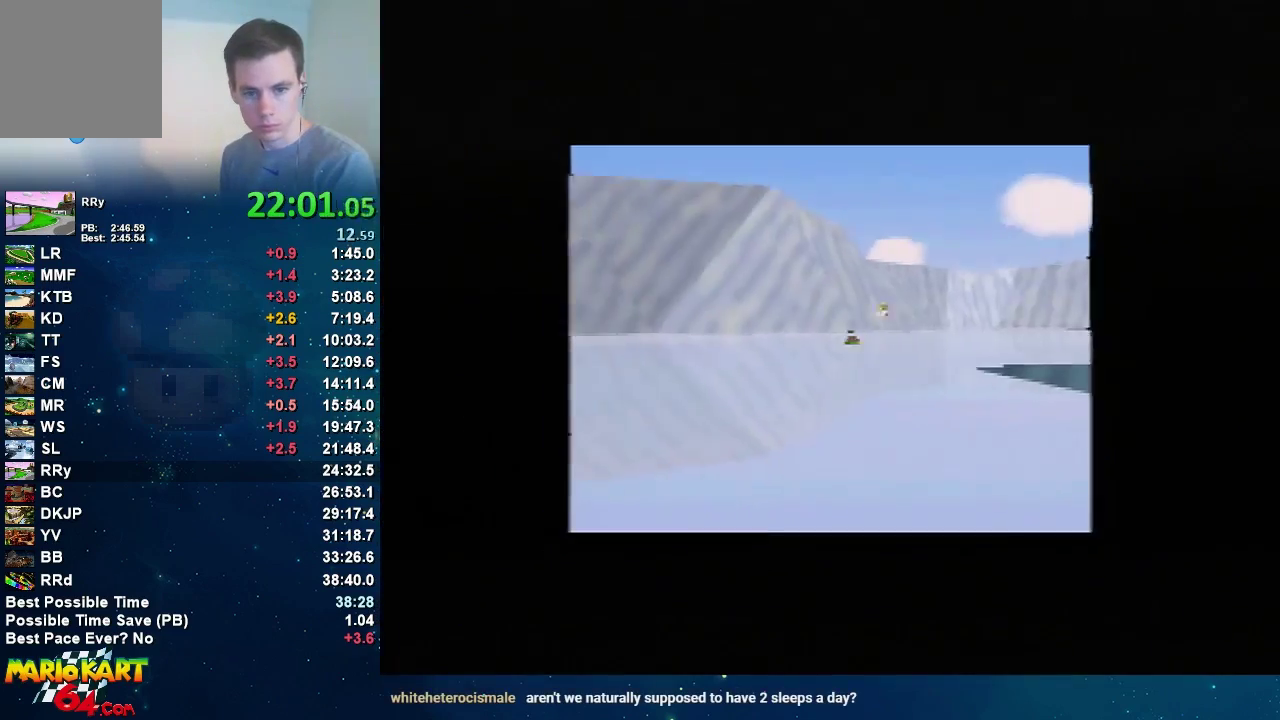
{"buttons": ["START"], "left_stick": "center", "events": [[100, "A", "down"], [167, "A", "up"], [401, "A", "down"], [467, "A", "up"]]}
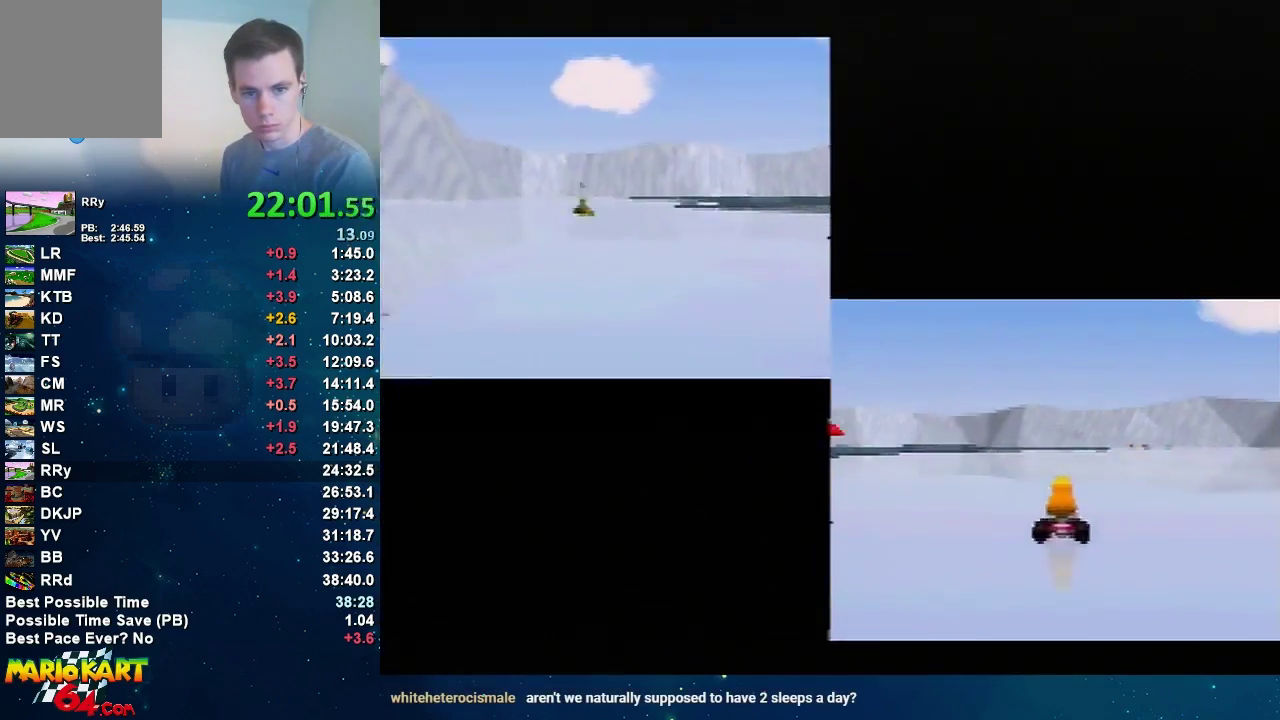
{"buttons": ["START"], "left_stick": "center", "events": [[100, "A", "down"], [167, "A", "up"], [367, "A", "down"], [500, "A", "up"]]}
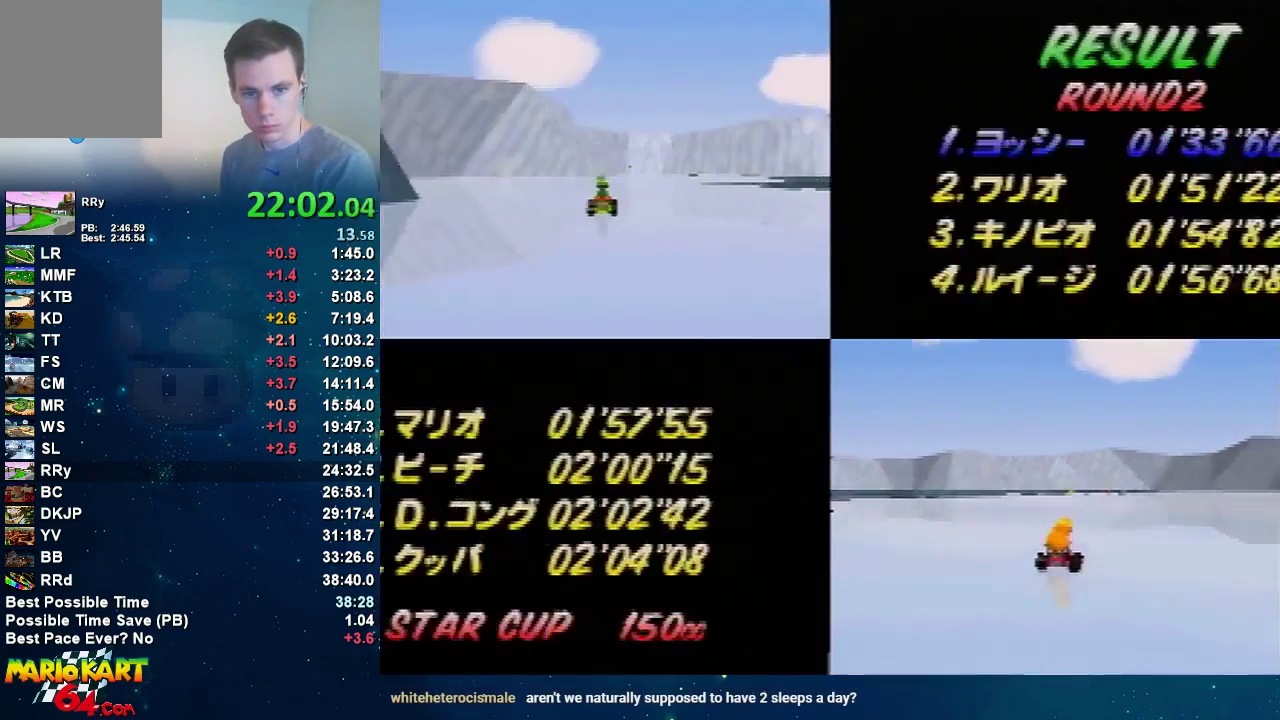
{"buttons": ["START"], "left_stick": "center", "events": [[67, "A", "down"], [134, "A", "up"], [334, "A", "down"], [467, "A", "up"]]}
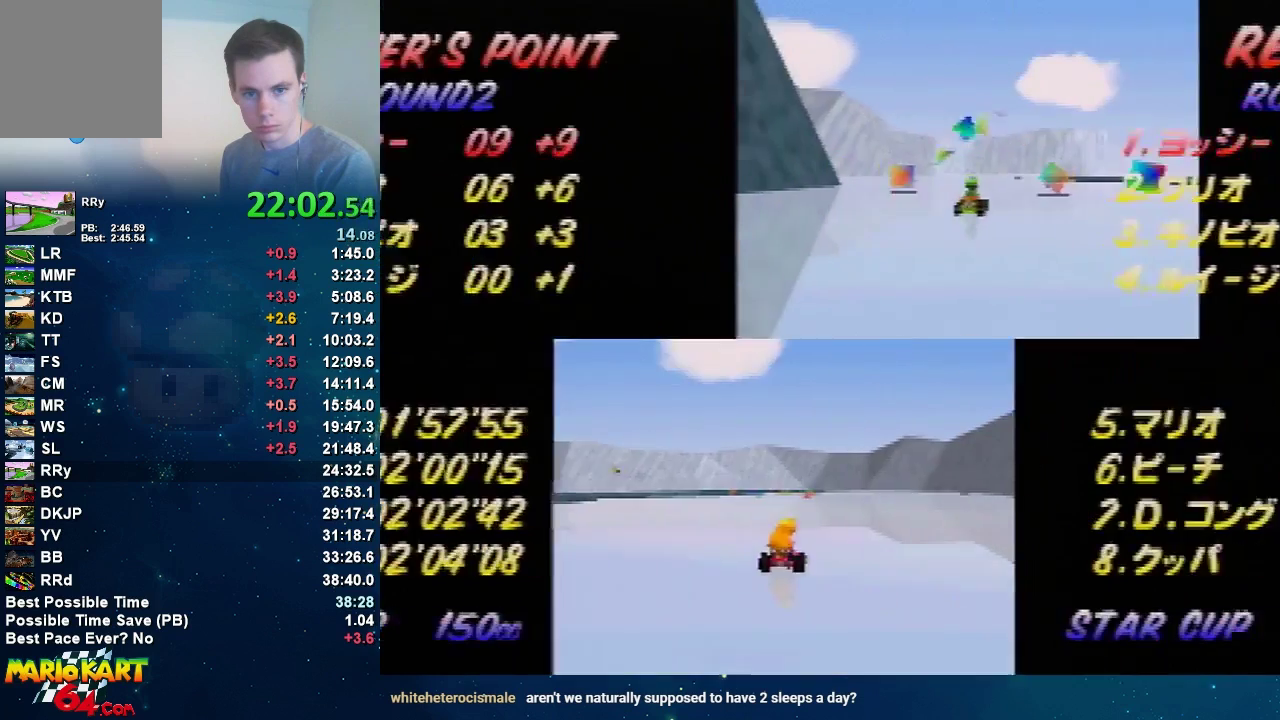
{"buttons": ["A", "START"], "left_stick": "center", "events": [[33, "A", "down"], [100, "A", "up"], [333, "A", "down"]]}
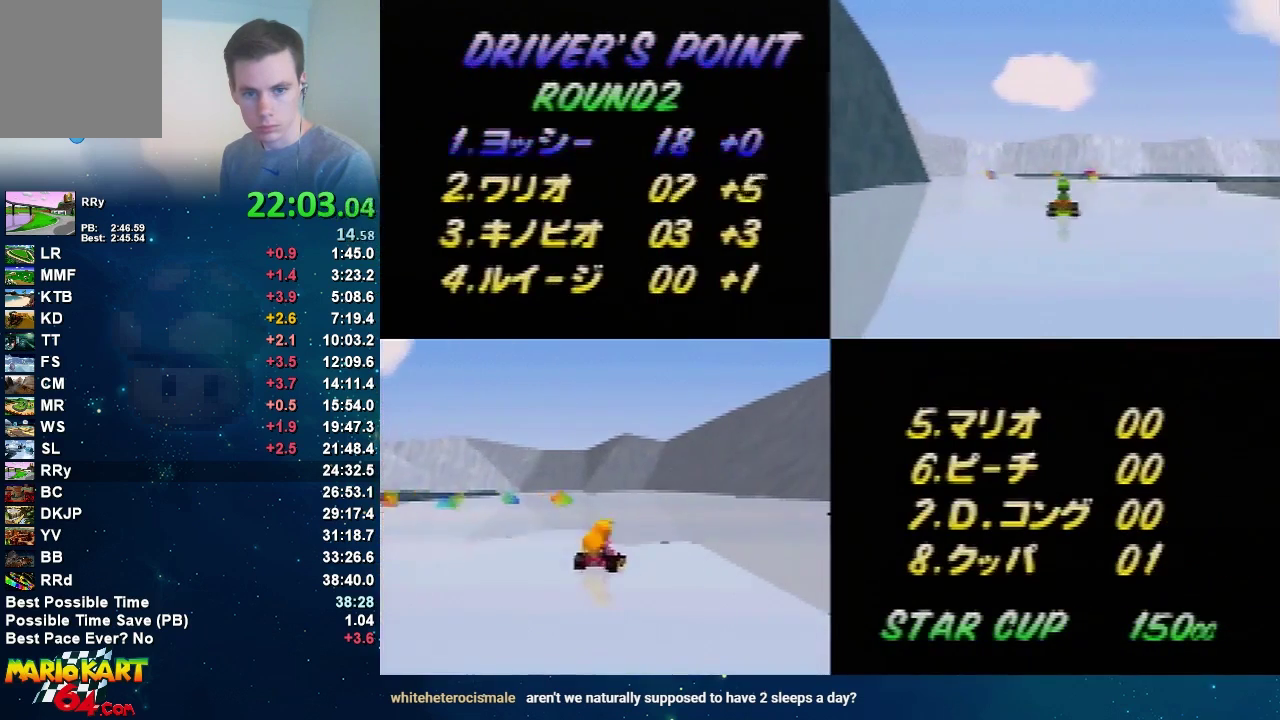
{"buttons": ["START"], "left_stick": "center", "events": [[67, "A", "up"], [134, "A", "down"], [200, "A", "up"], [267, "A", "down"], [334, "A", "up"], [434, "A", "down"], [501, "A", "up"]]}
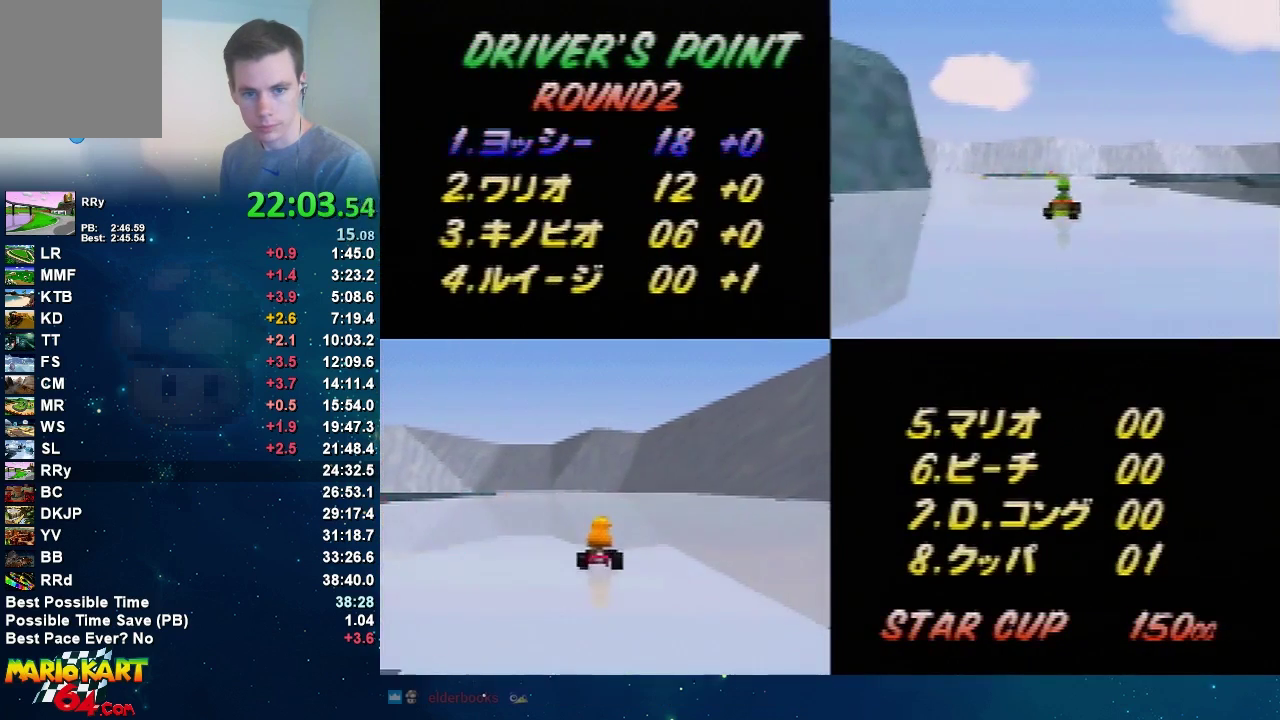
{"buttons": ["START"], "left_stick": "center", "events": [[100, "A", "down"], [267, "A", "up"], [367, "A", "down"], [433, "A", "up"]]}
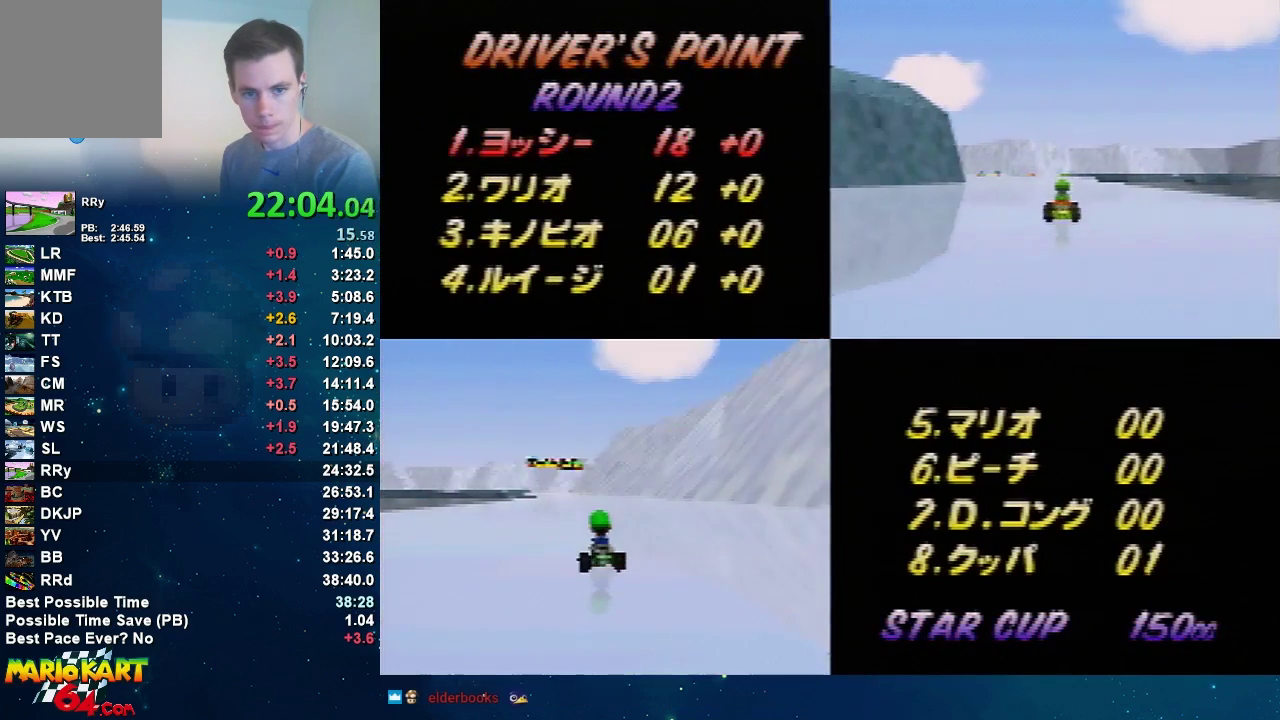
{"buttons": ["A", "START"], "left_stick": "center", "events": [[34, "A", "down"], [100, "A", "up"], [267, "A", "down"], [334, "A", "up"], [467, "A", "down"]]}
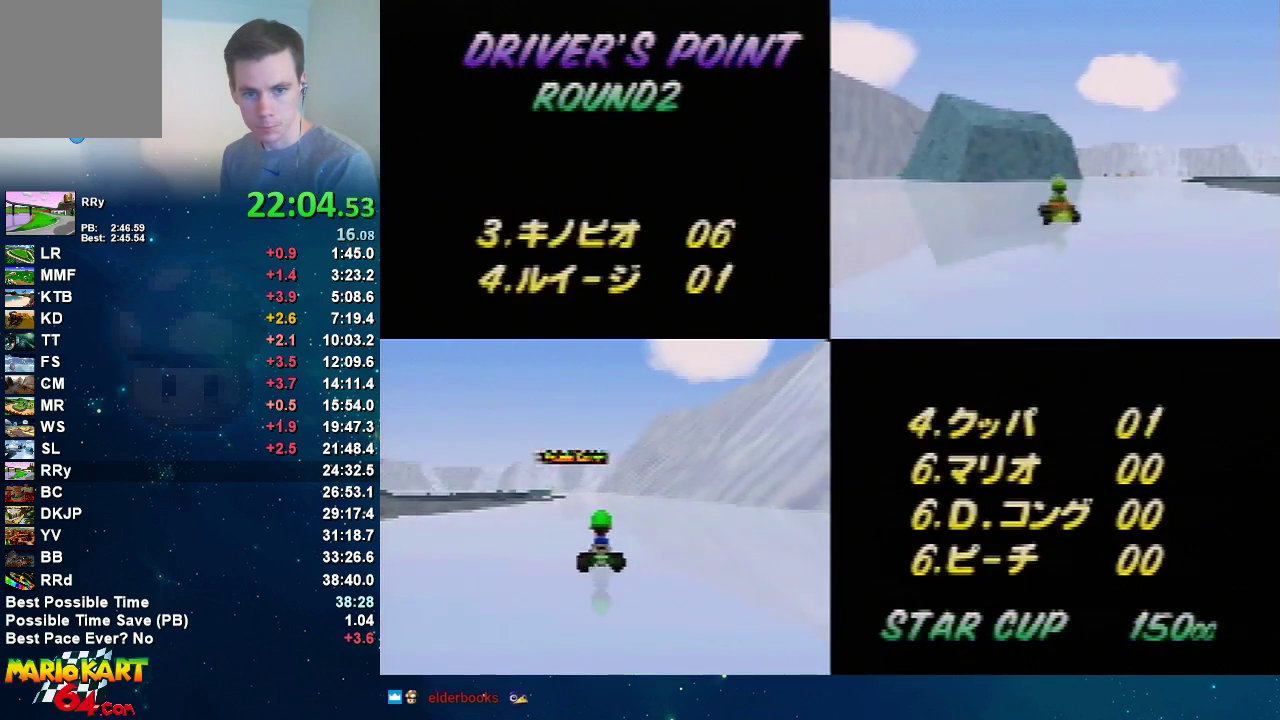
{"buttons": ["A", "START"], "left_stick": "center", "events": [[33, "A", "up"], [100, "A", "down"], [167, "A", "up"], [233, "A", "down"], [300, "A", "up"], [433, "A", "down"]]}
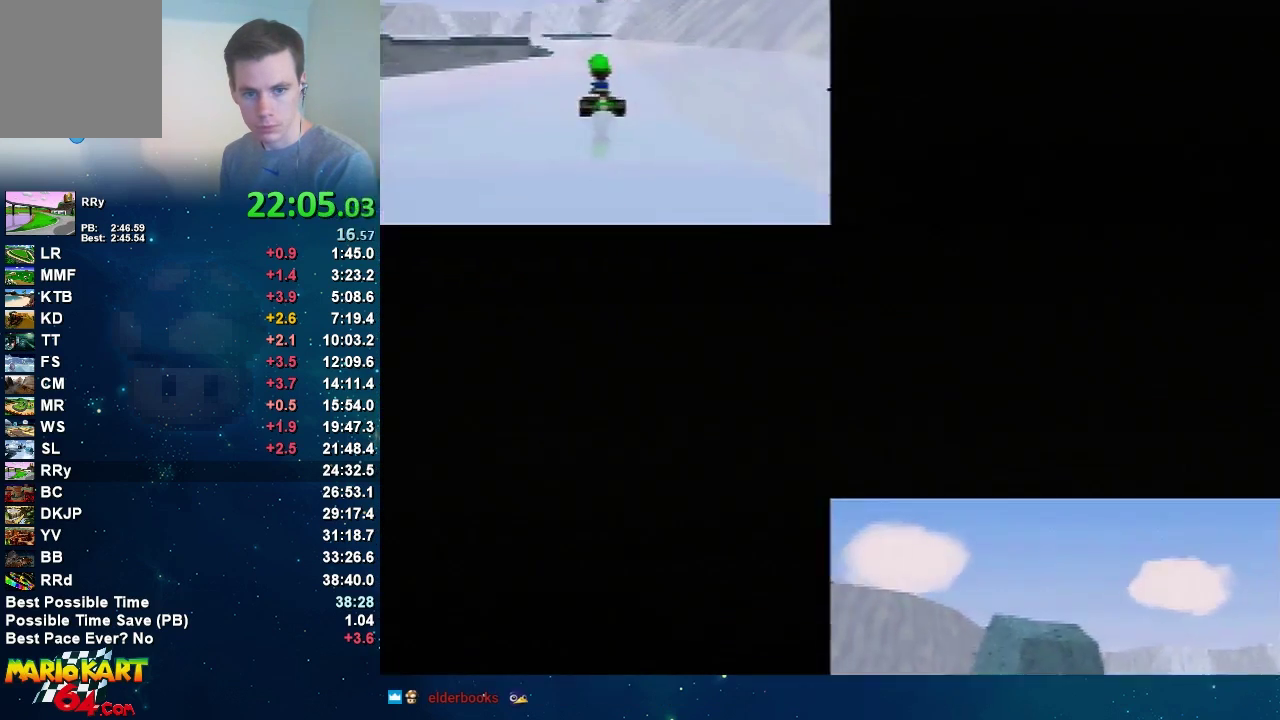
{"buttons": ["A", "START"], "left_stick": "center", "events": [[34, "A", "up"], [100, "A", "down"], [167, "A", "up"], [234, "A", "down"]]}
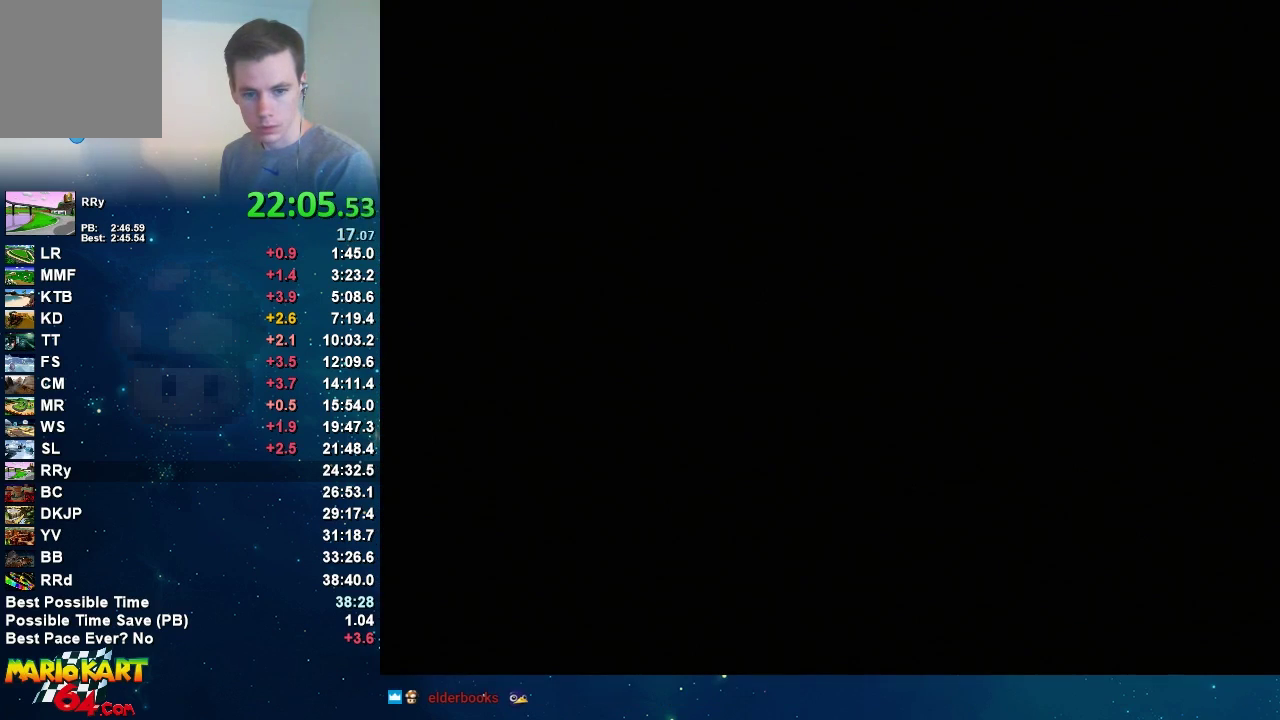
{"buttons": ["A", "START"], "left_stick": "center", "events": []}
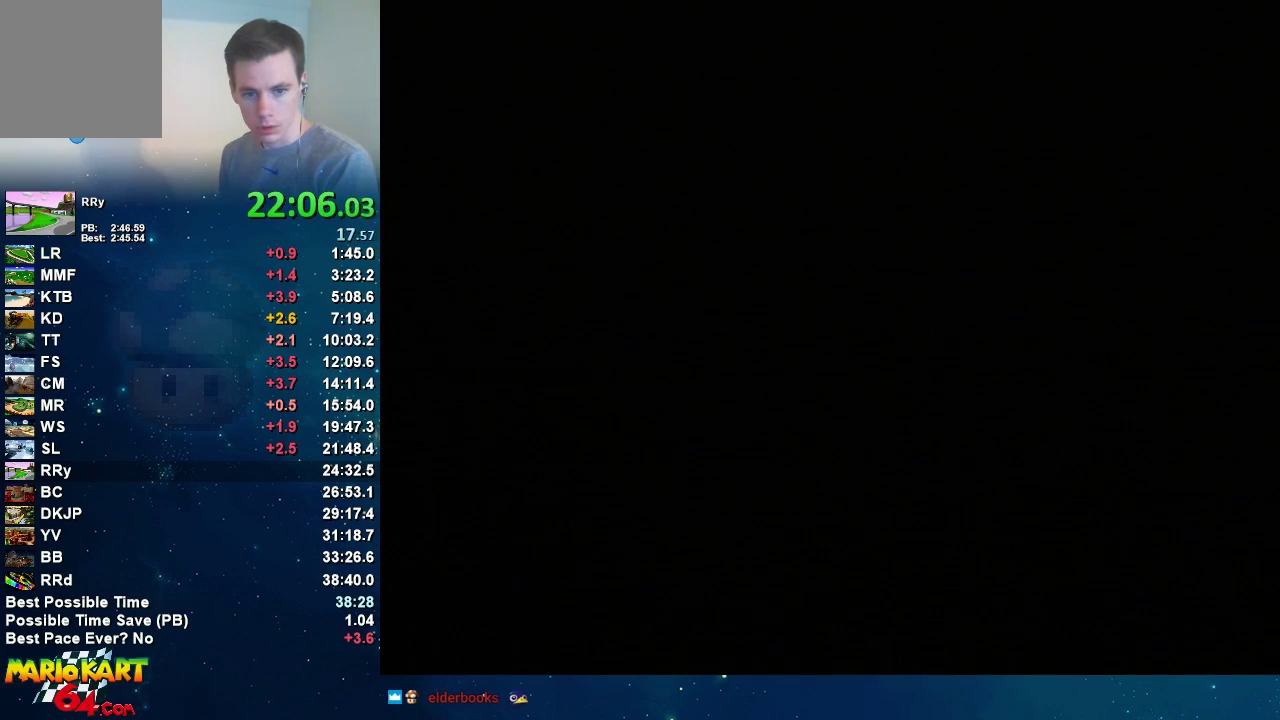
{"buttons": ["A", "START"], "left_stick": "center", "events": []}
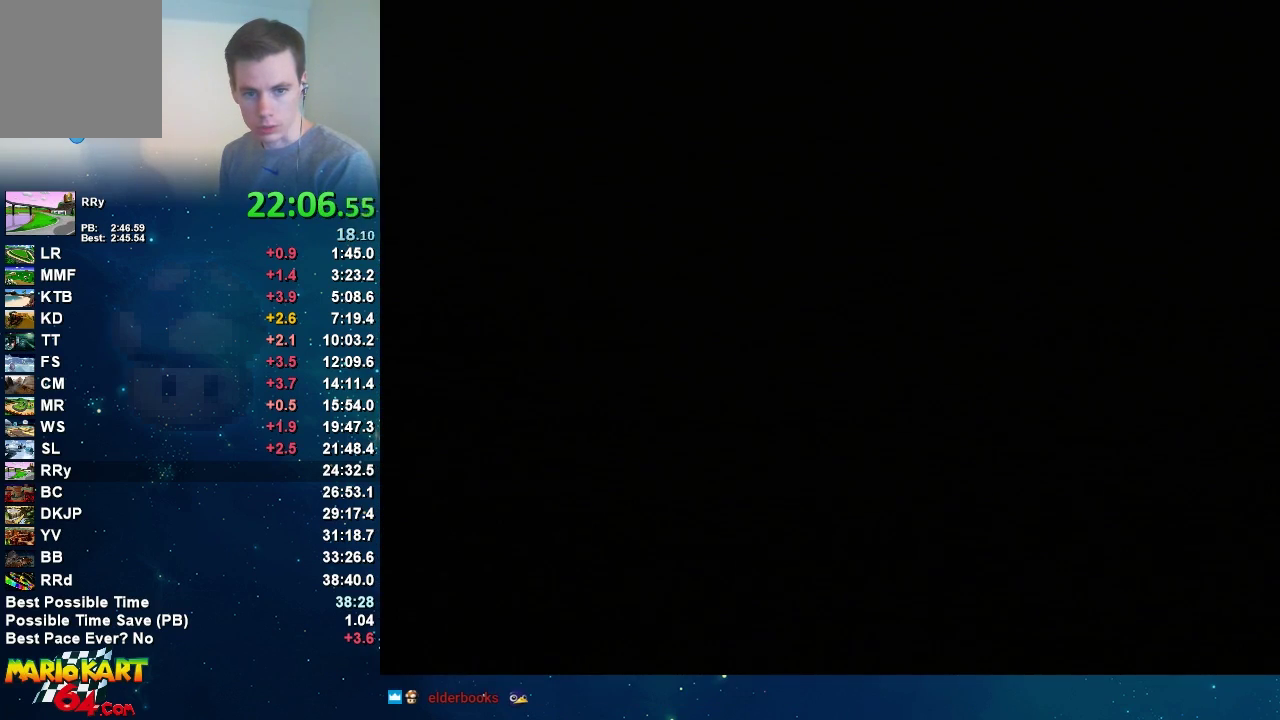
{"buttons": ["A", "START"], "left_stick": "center", "events": []}
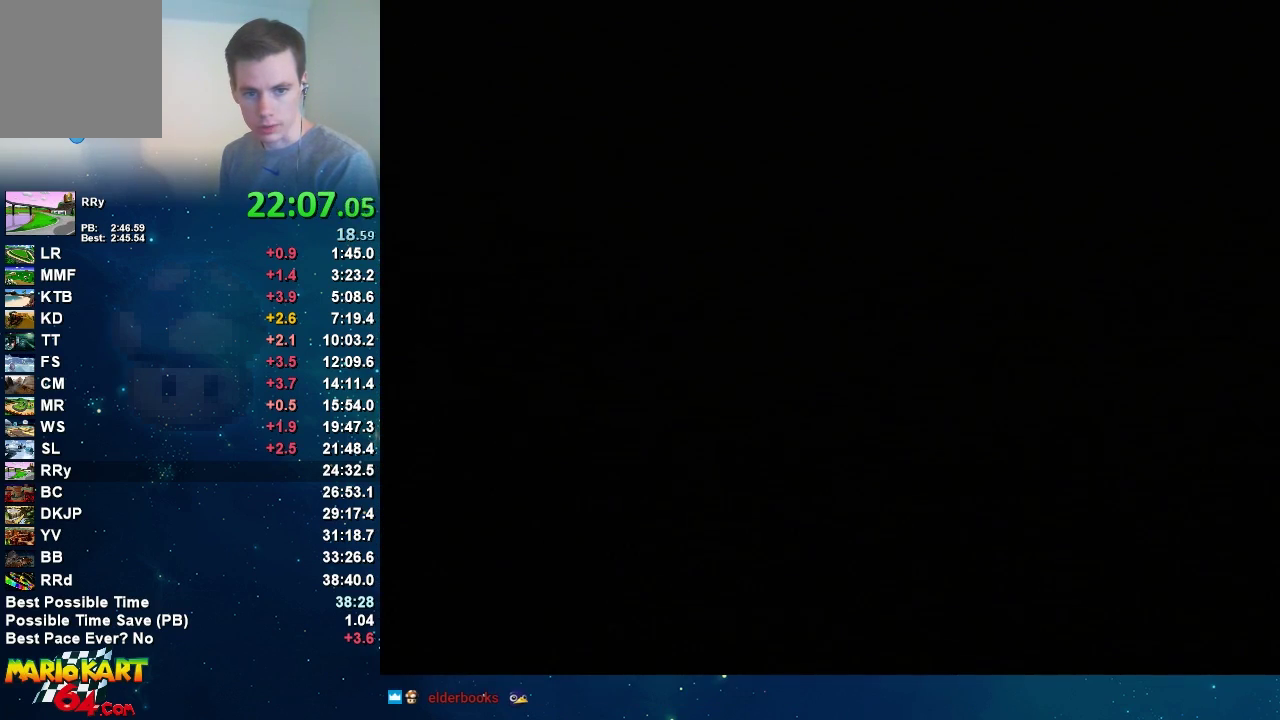
{"buttons": ["A", "START"], "left_stick": "center", "events": []}
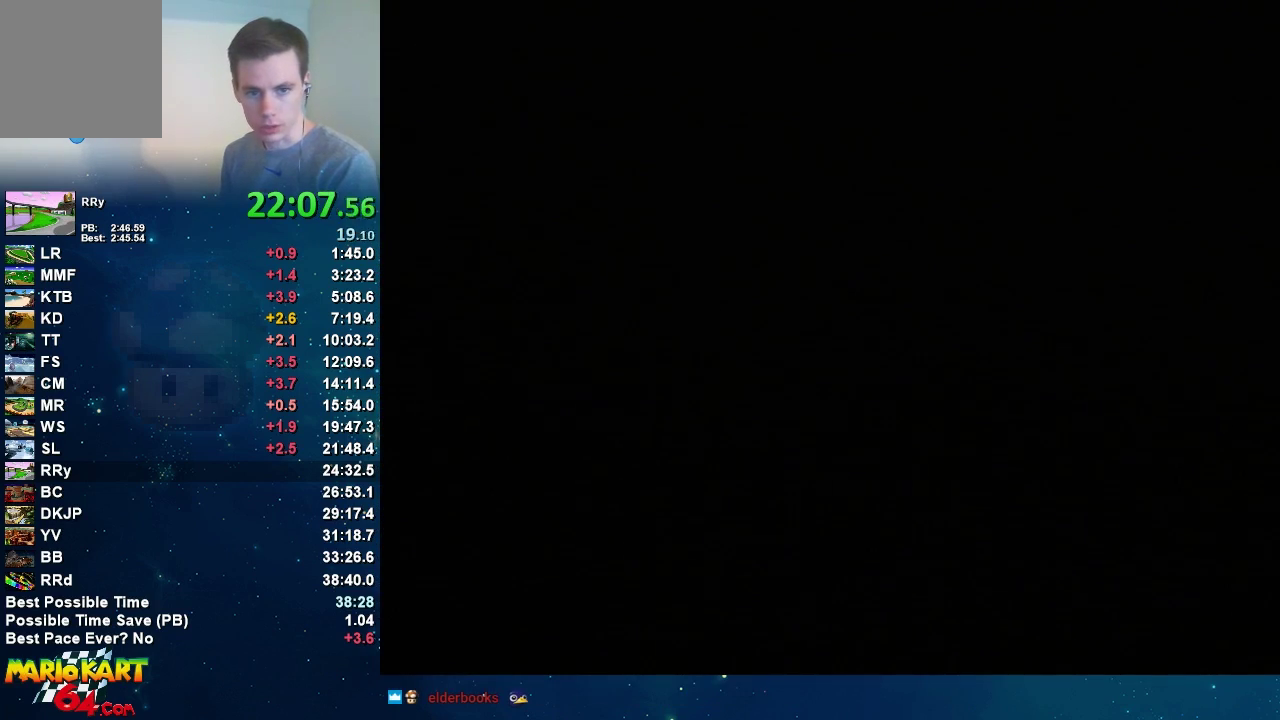
{"buttons": [], "left_stick": "center", "events": [[233, "A", "up"], [300, "START", "up"]]}